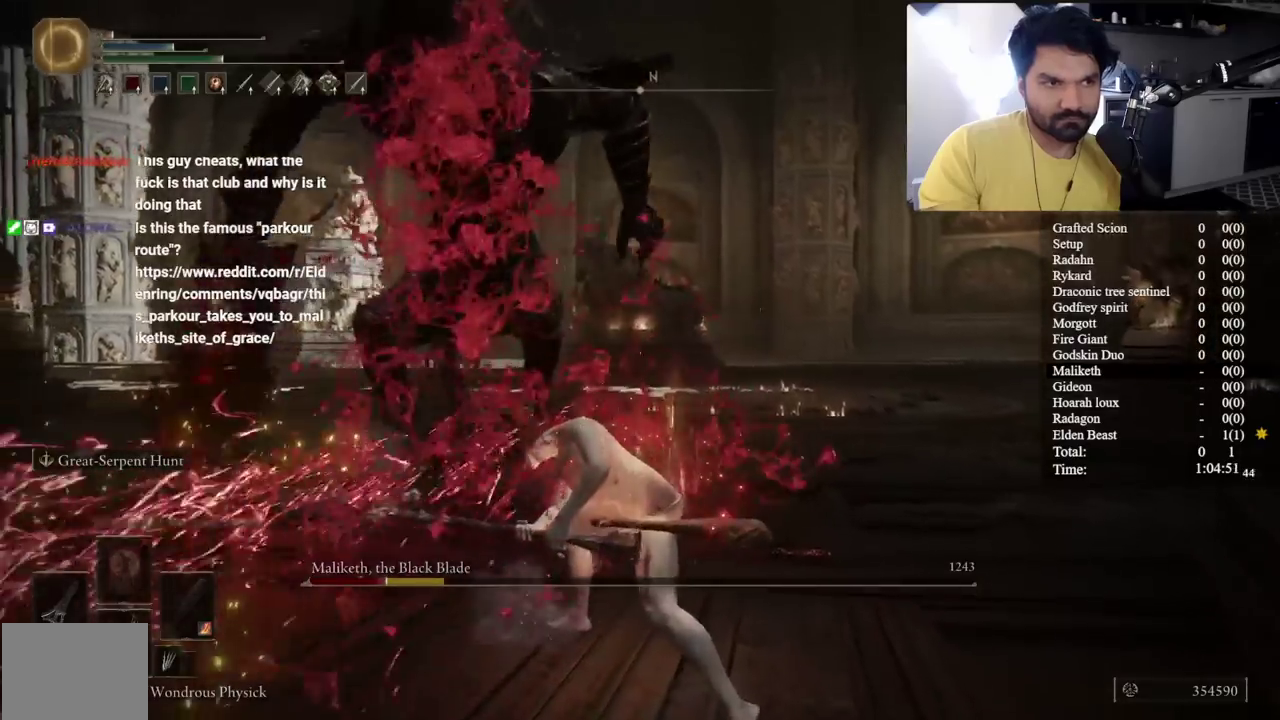
Gameplay with a controller (Xbox layout); each line is a JSON object with the inputs held at the frame after it. "events" lists button and stick changes between this image and that frame as [ms after this image, input, new state], when the widget could be followed in between. Not read: R2.
{"buttons": [], "left_stick": "center", "right_stick": "center", "events": []}
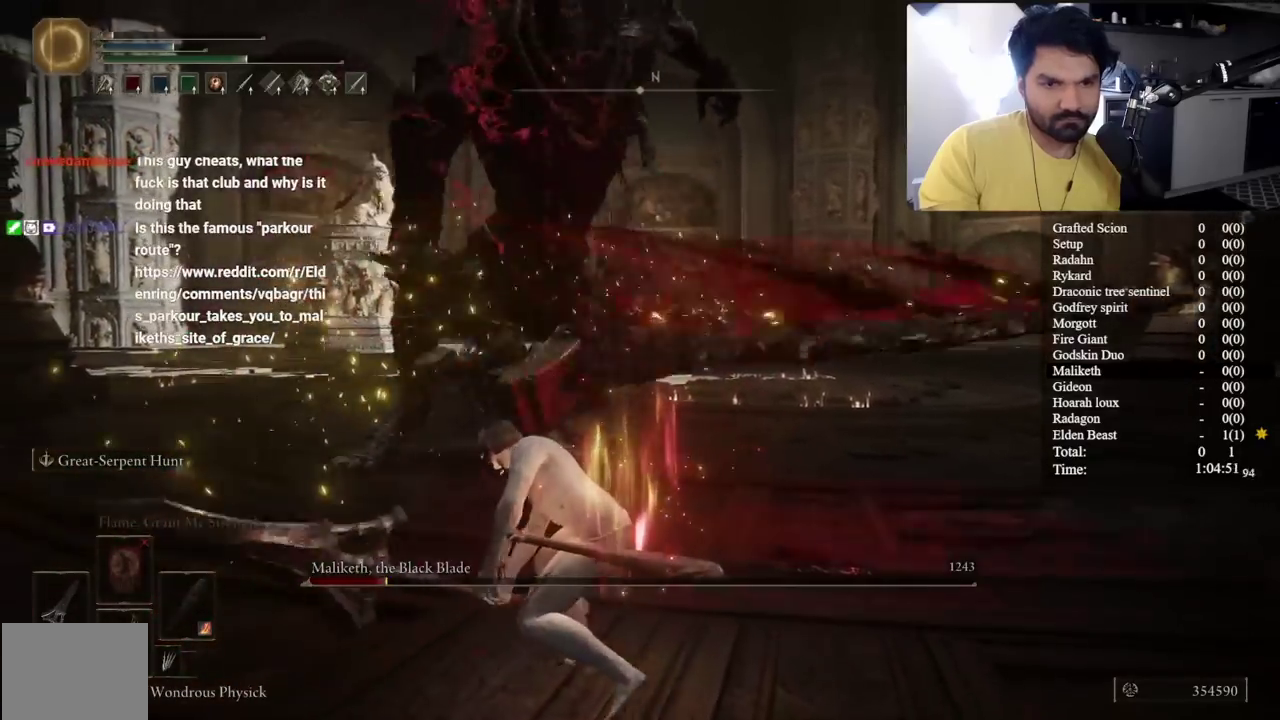
{"buttons": [], "left_stick": "center", "right_stick": "center", "events": []}
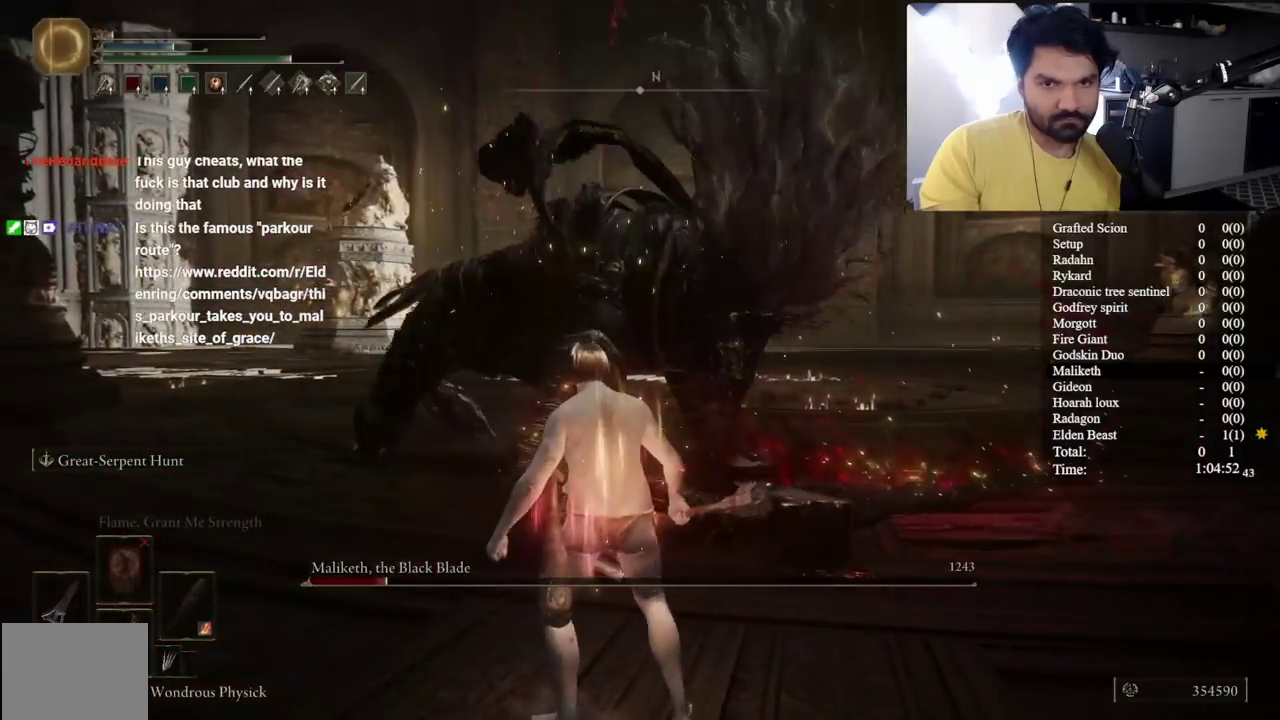
{"buttons": [], "left_stick": "up", "right_stick": "center", "events": [[133, "left_stick", "up"], [267, "right_stick", "up-right"], [350, "right_stick", "center"]]}
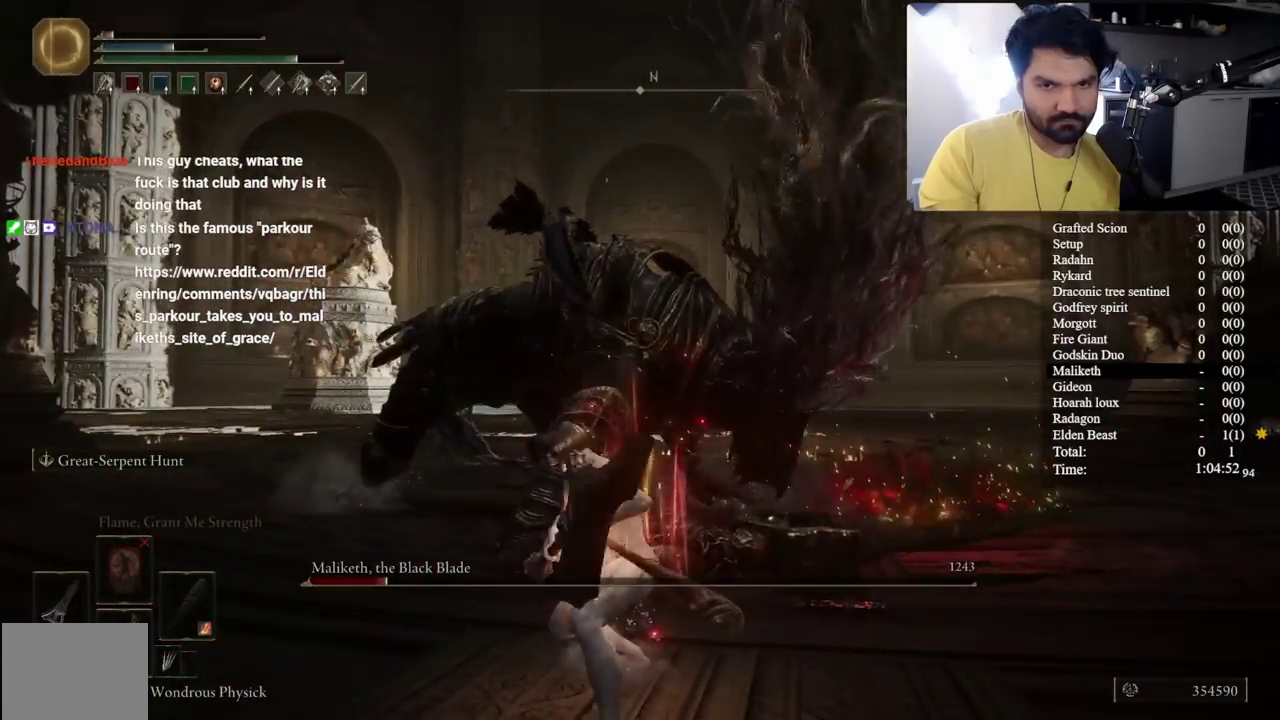
{"buttons": [], "left_stick": "up", "right_stick": "center", "events": [[67, "right_stick", "up"], [183, "right_stick", "center"], [383, "right_stick", "up-left"], [433, "right_stick", "center"]]}
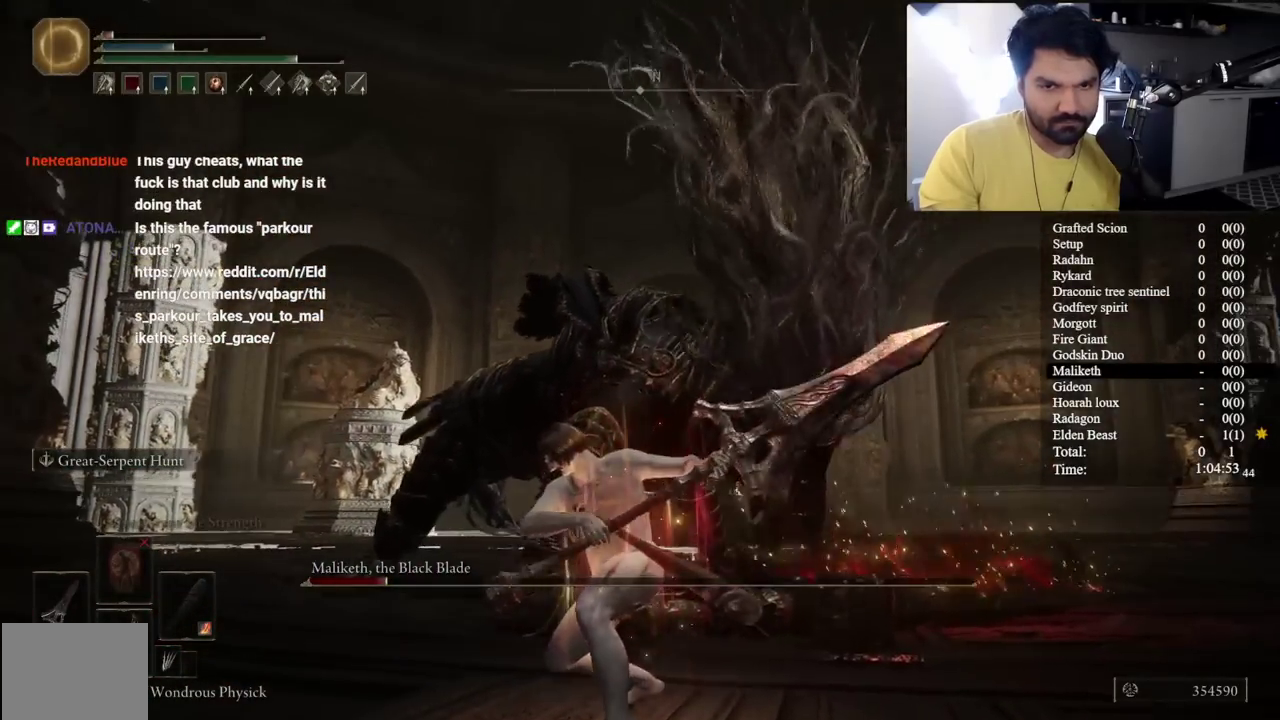
{"buttons": [], "left_stick": "up", "right_stick": "center", "events": []}